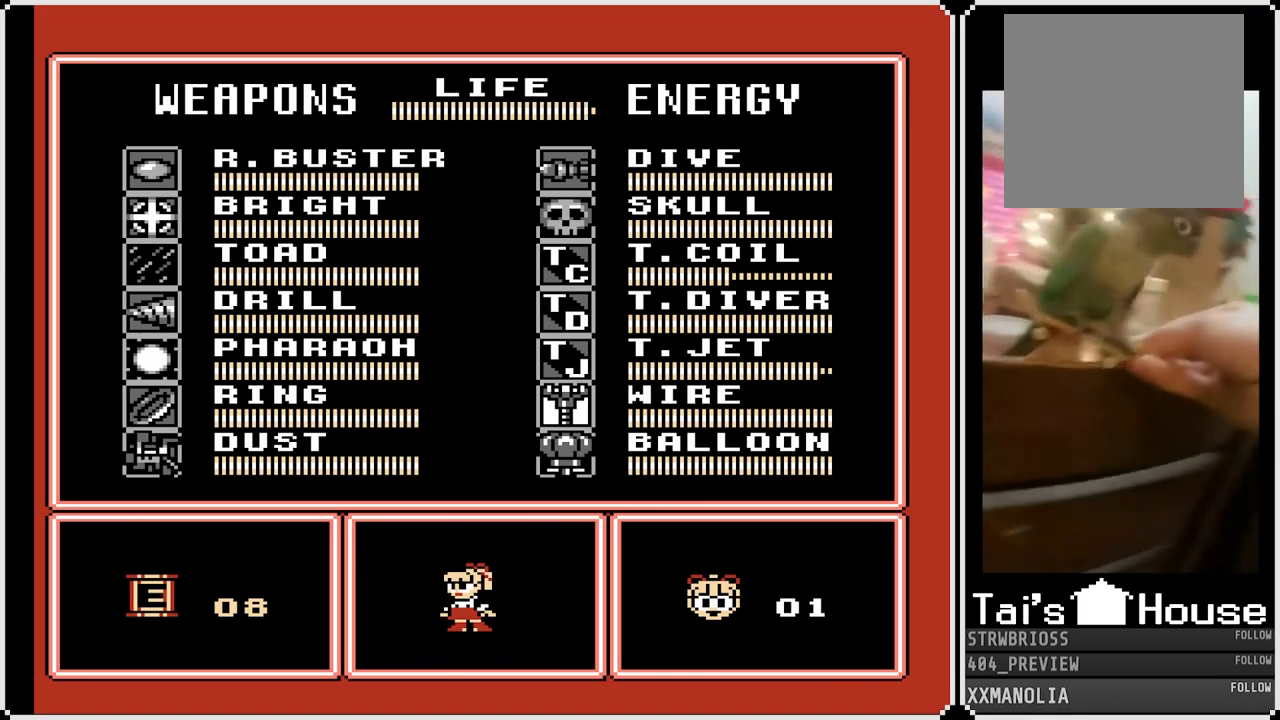
Gameplay with a controller (PlayStation layout); each line is a JSON object with the inputs held at the frame after it. "events" lists button and stick changes between this image and that frame as [ms after this image, input, new state], when the widget could be followed in between.
{"buttons": ["DPAD_DOWN"], "left_stick": "center", "right_stick": "center", "events": [[383, "DPAD_DOWN", "down"]]}
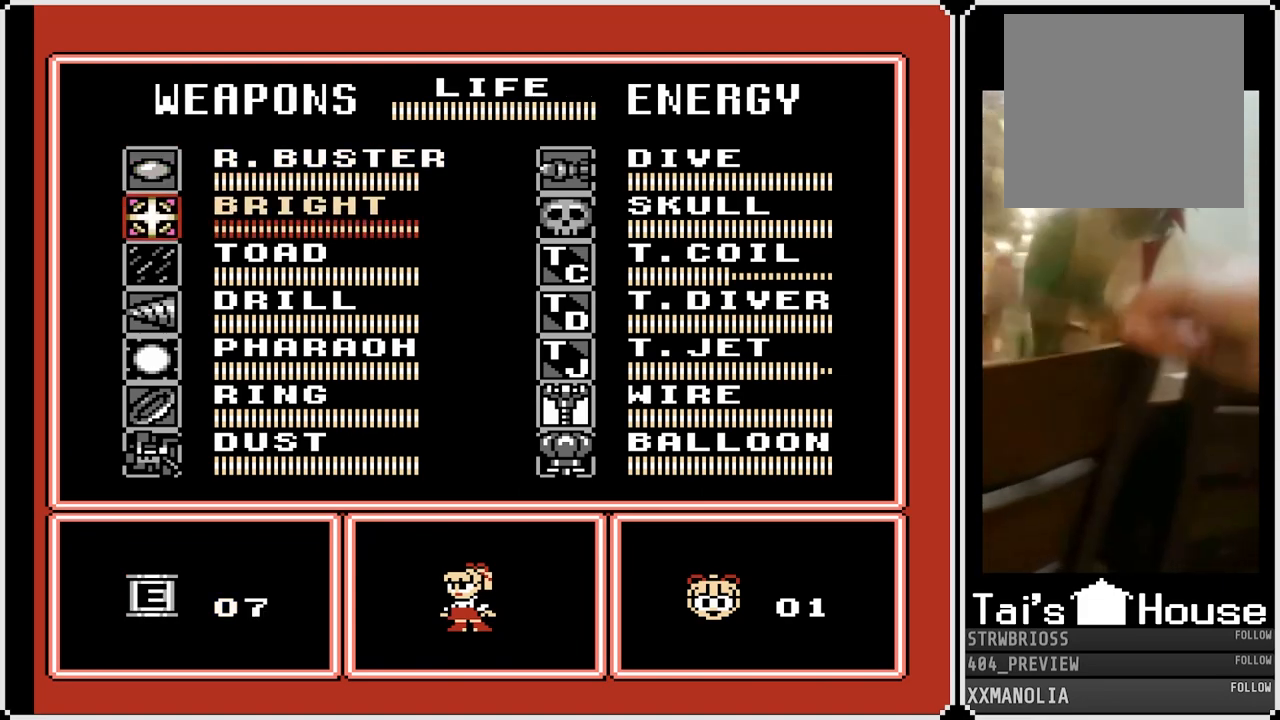
{"buttons": [], "left_stick": "center", "right_stick": "center", "events": [[17, "DPAD_DOWN", "up"], [67, "DPAD_DOWN", "down"], [217, "DPAD_DOWN", "up"], [317, "DPAD_RIGHT", "down"], [433, "DPAD_RIGHT", "up"]]}
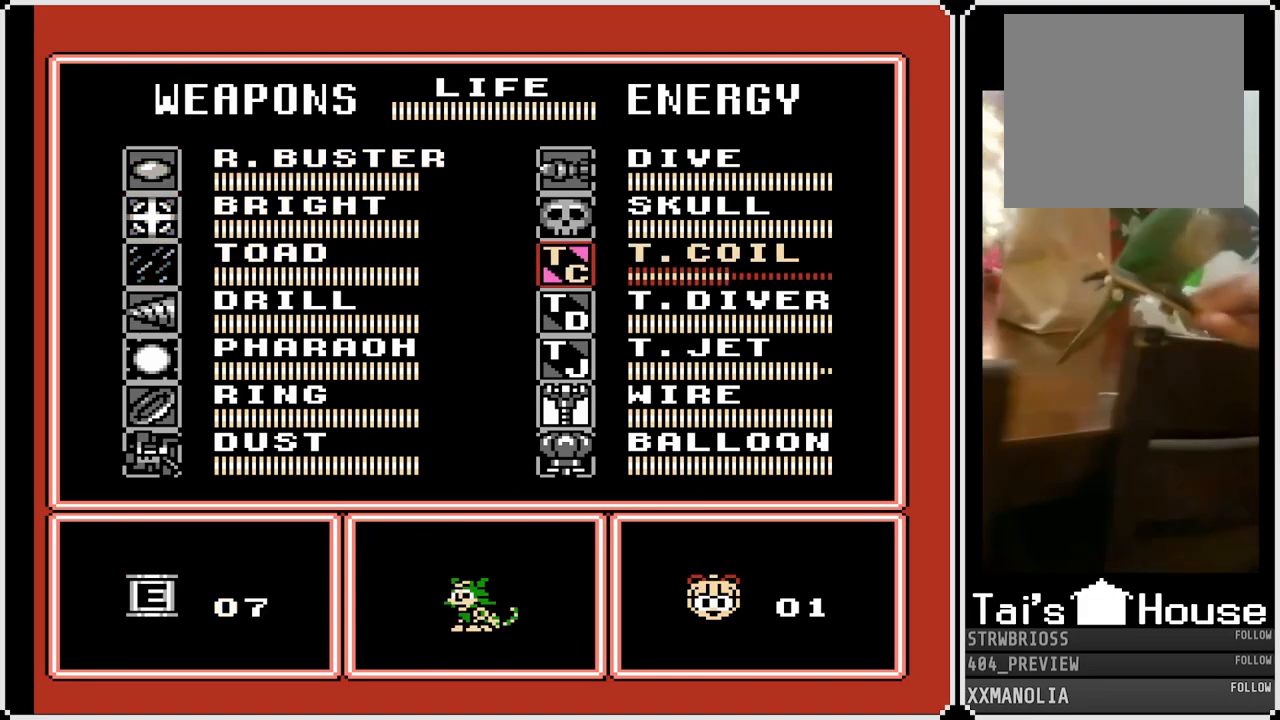
{"buttons": [], "left_stick": "center", "right_stick": "center", "events": [[17, "DPAD_RIGHT", "down"], [117, "DPAD_RIGHT", "up"], [317, "DPAD_DOWN", "down"], [450, "DPAD_DOWN", "up"]]}
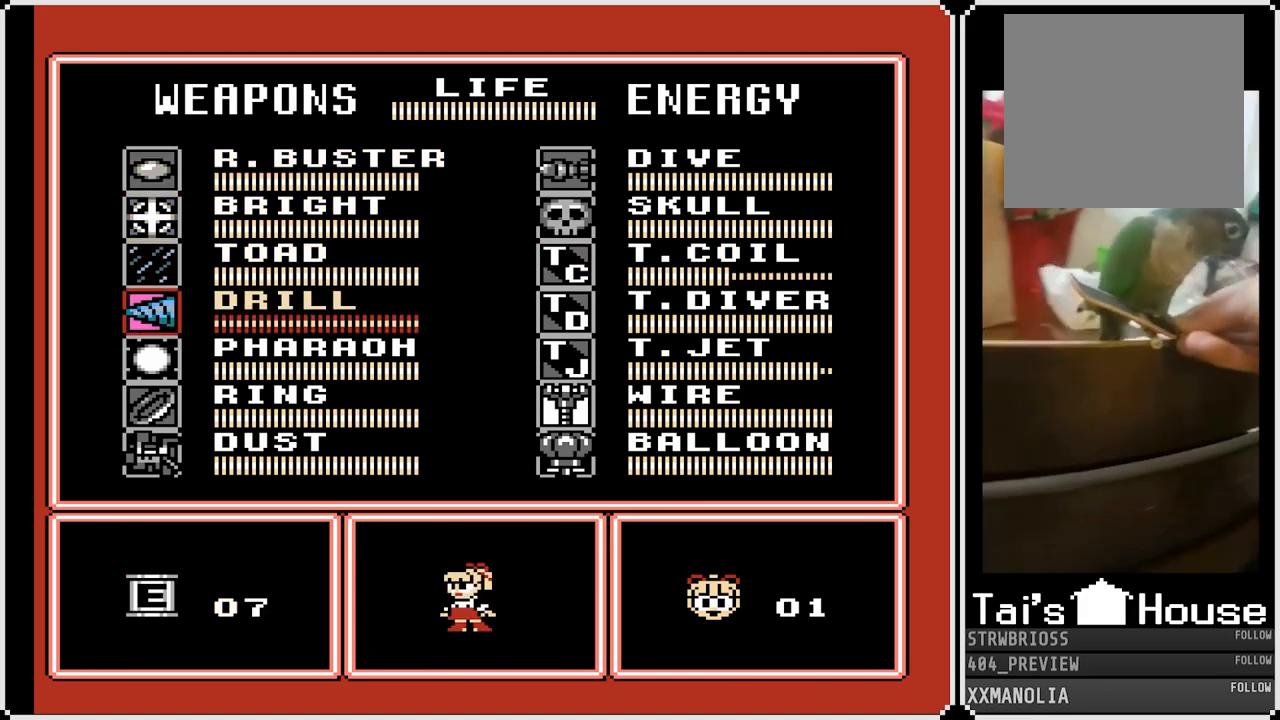
{"buttons": ["DPAD_DOWN"], "left_stick": "center", "right_stick": "center", "events": [[67, "DPAD_RIGHT", "down"], [200, "DPAD_RIGHT", "up"], [400, "DPAD_DOWN", "down"]]}
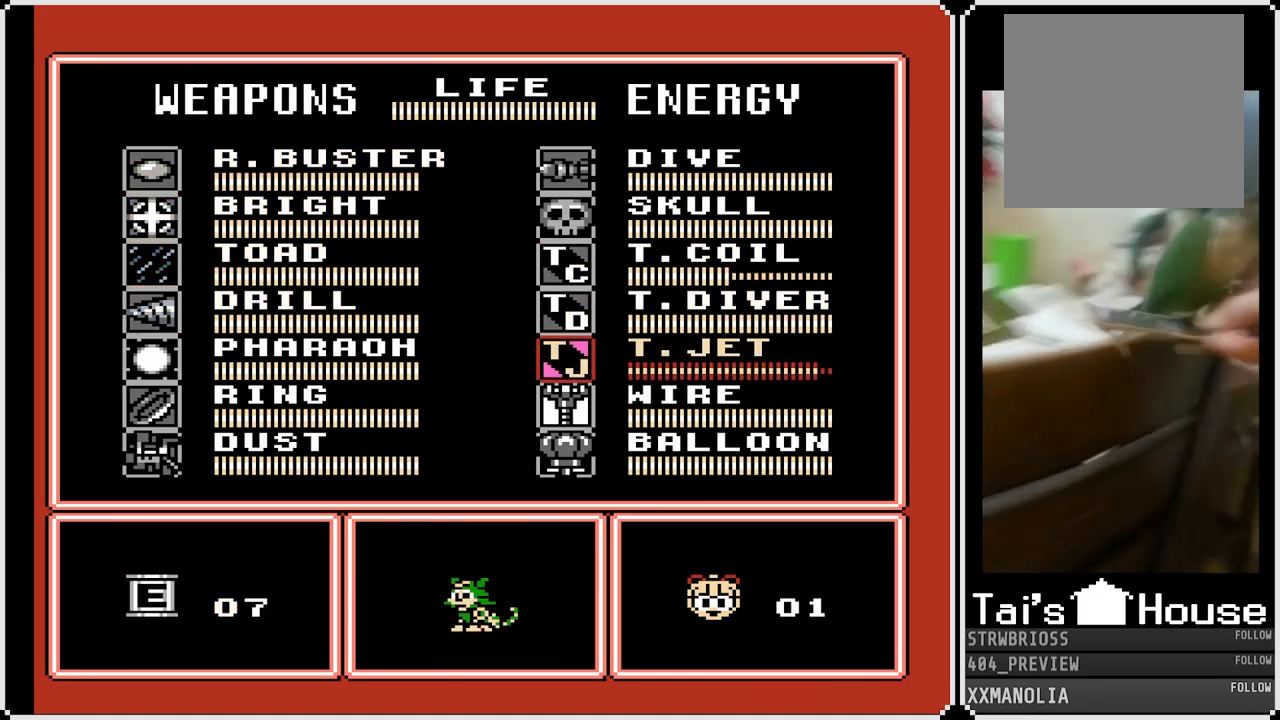
{"buttons": [], "left_stick": "center", "right_stick": "center", "events": [[50, "DPAD_DOWN", "up"]]}
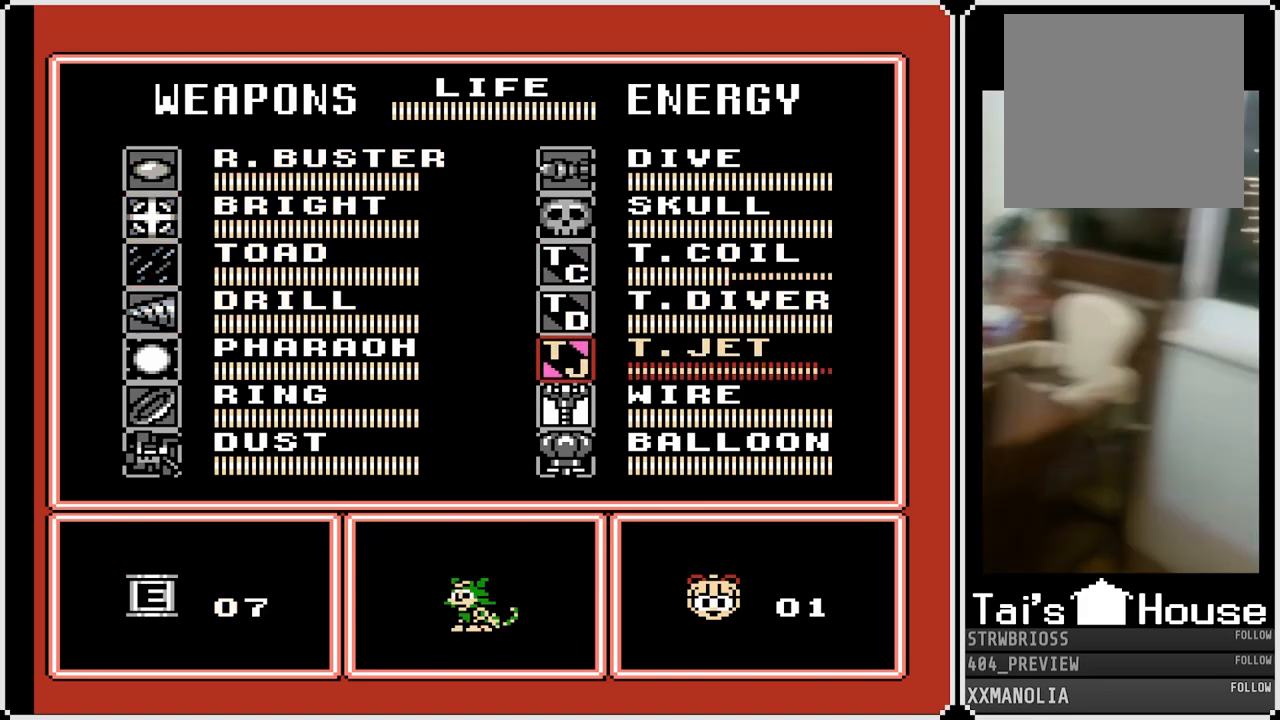
{"buttons": [], "left_stick": "center", "right_stick": "center", "events": [[200, "START", "down"], [367, "START", "up"]]}
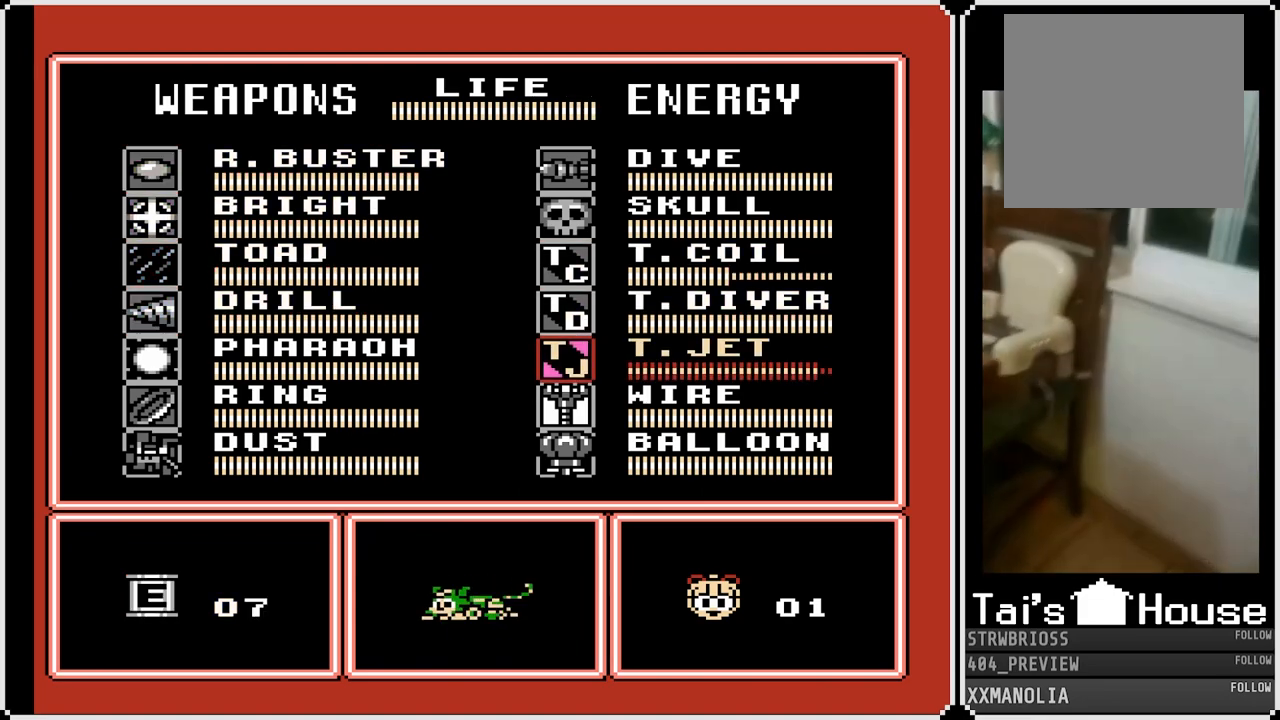
{"buttons": ["DPAD_LEFT"], "left_stick": "center", "right_stick": "center", "events": [[233, "DPAD_LEFT", "down"]]}
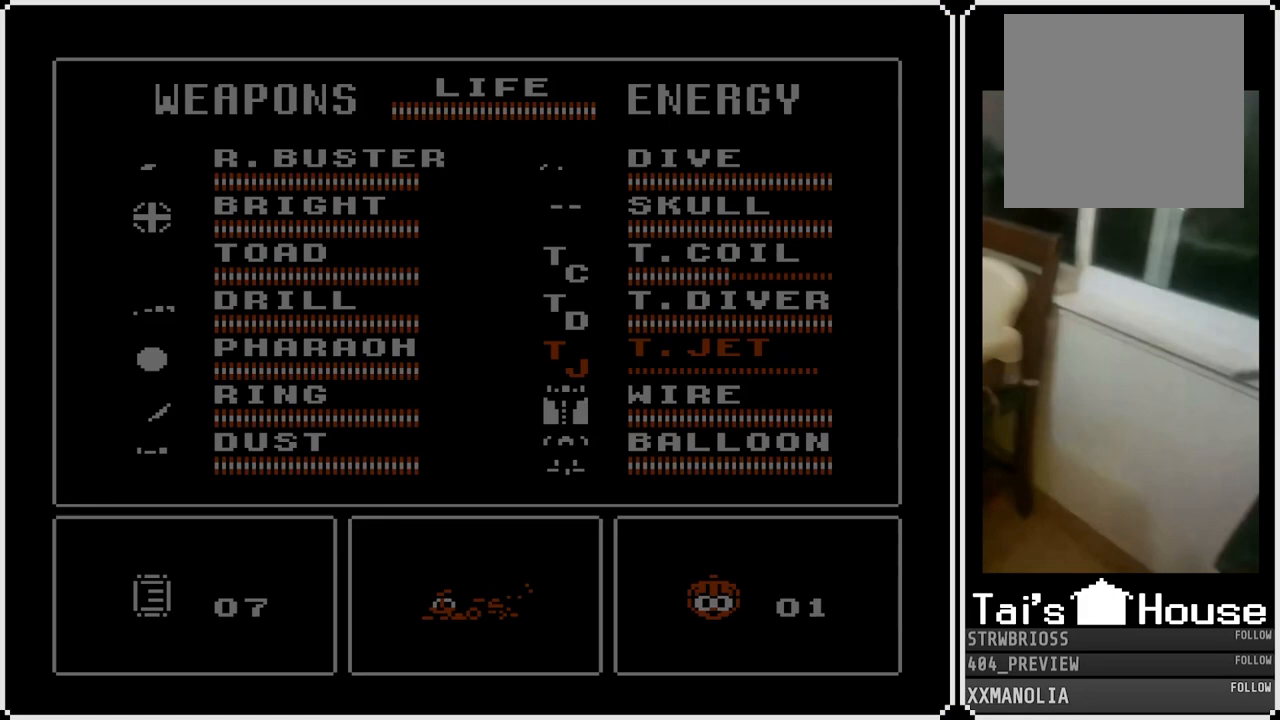
{"buttons": ["DPAD_LEFT"], "left_stick": "center", "right_stick": "center", "events": []}
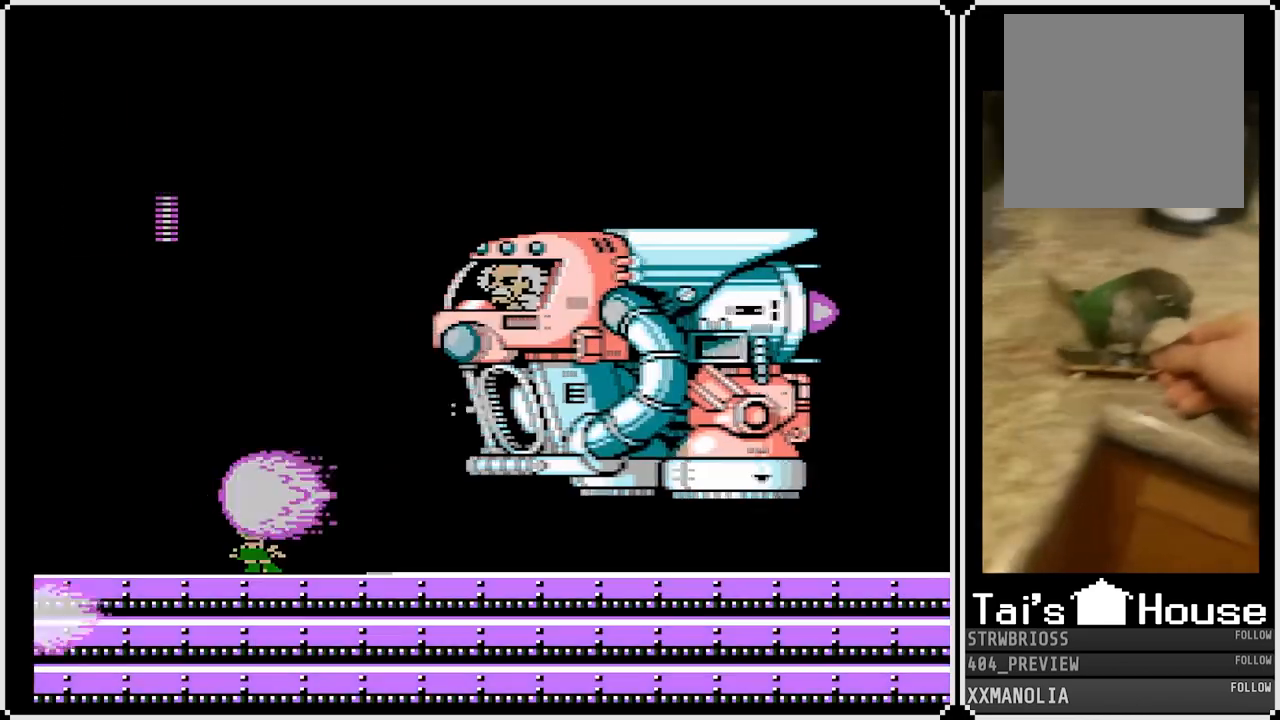
{"buttons": ["DPAD_LEFT"], "left_stick": "center", "right_stick": "center", "events": [[217, "CROSS", "down"], [450, "CROSS", "up"]]}
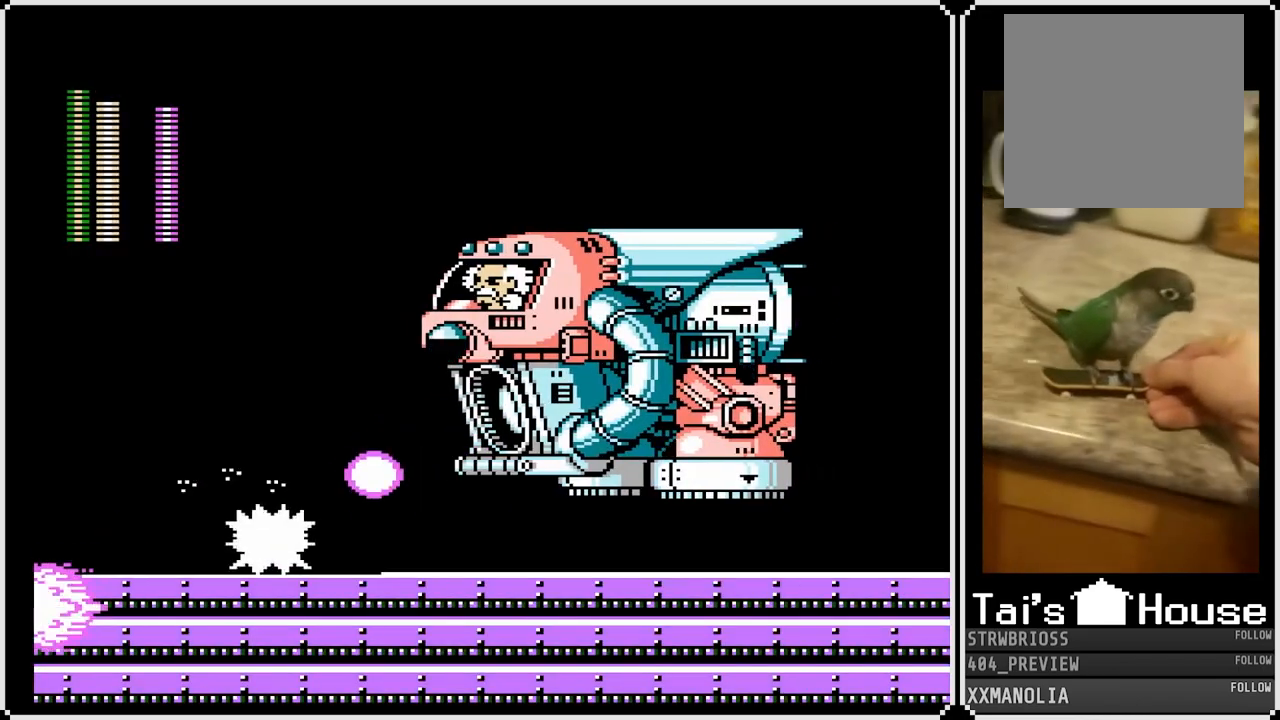
{"buttons": ["CROSS", "DPAD_LEFT"], "left_stick": "center", "right_stick": "center", "events": [[233, "CROSS", "down"]]}
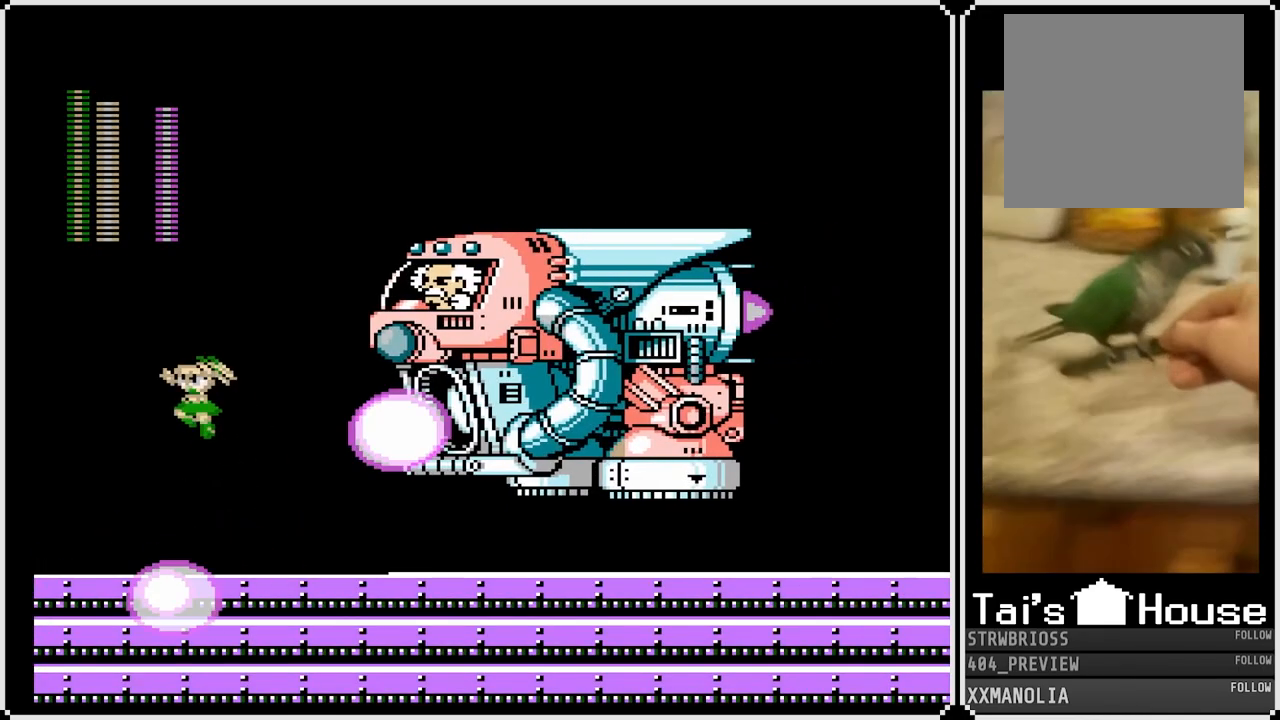
{"buttons": ["DPAD_LEFT"], "left_stick": "center", "right_stick": "center", "events": [[183, "CROSS", "up"]]}
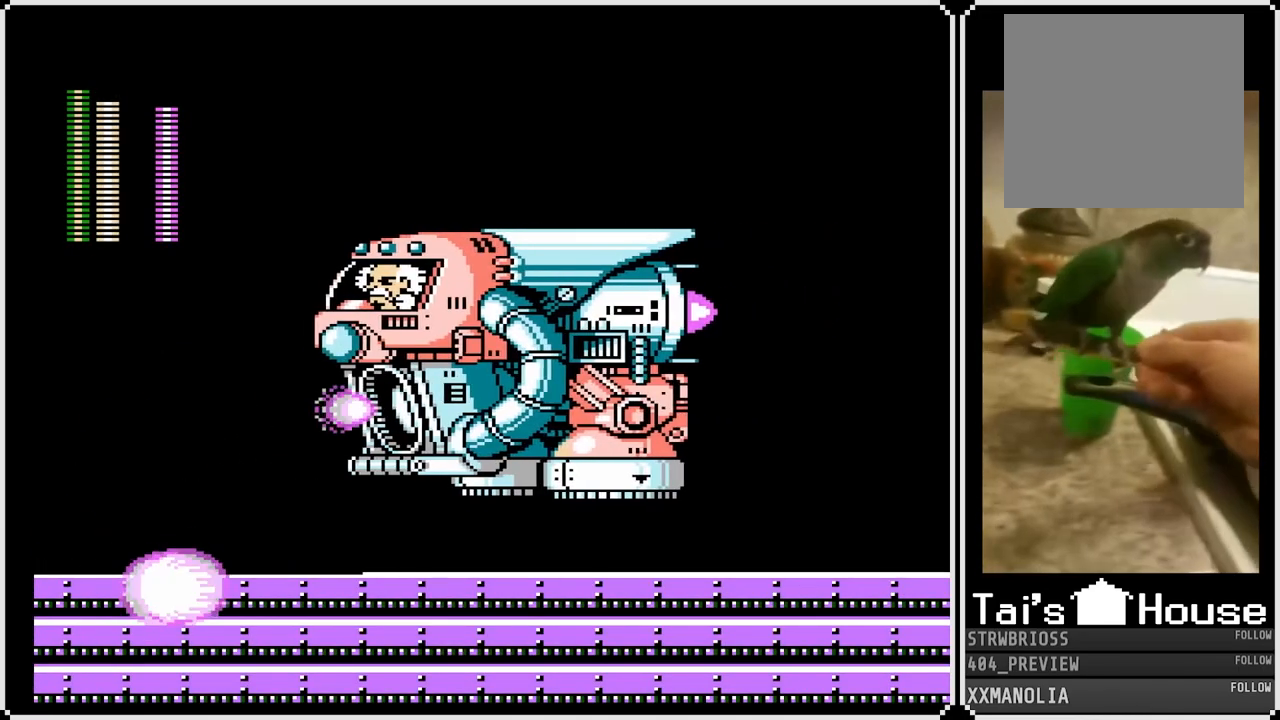
{"buttons": ["CROSS"], "left_stick": "center", "right_stick": "center", "events": [[17, "DPAD_RIGHT", "down"], [33, "DPAD_LEFT", "up"], [83, "SQUARE", "down"], [133, "DPAD_RIGHT", "up"], [217, "SQUARE", "up"], [483, "CROSS", "down"]]}
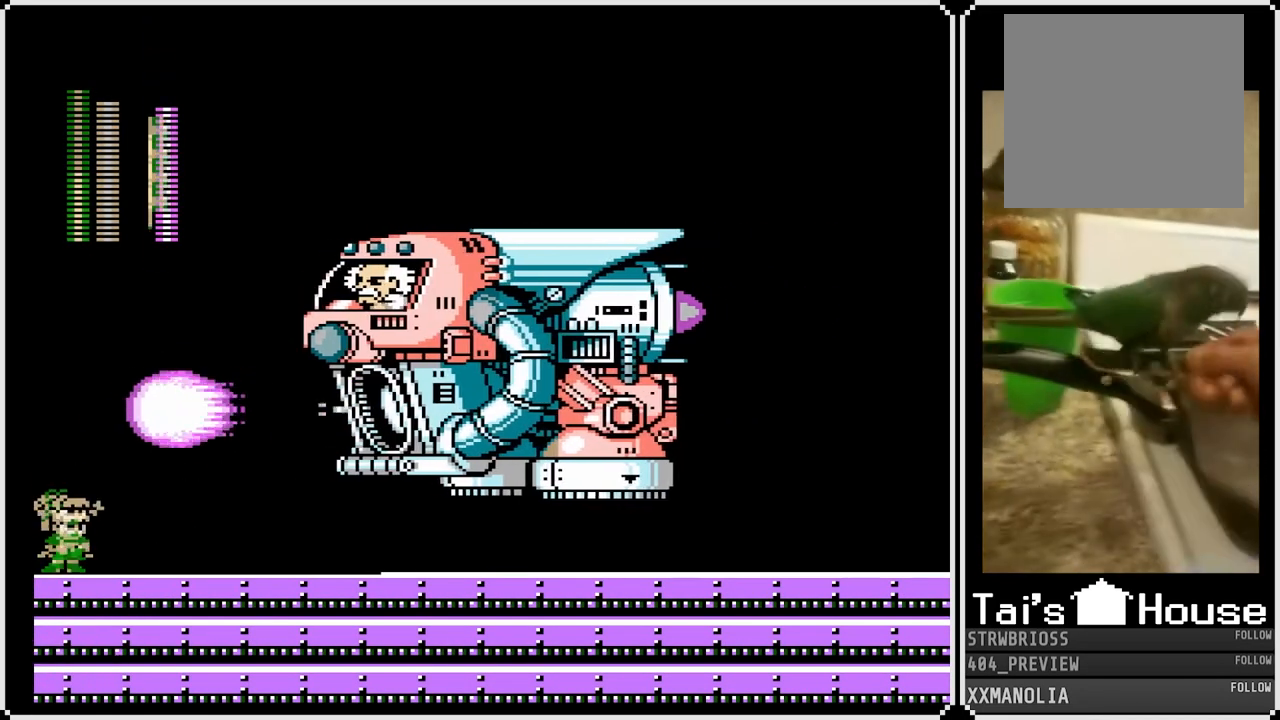
{"buttons": ["CROSS"], "left_stick": "center", "right_stick": "center", "events": [[50, "CROSS", "up"], [500, "CROSS", "down"]]}
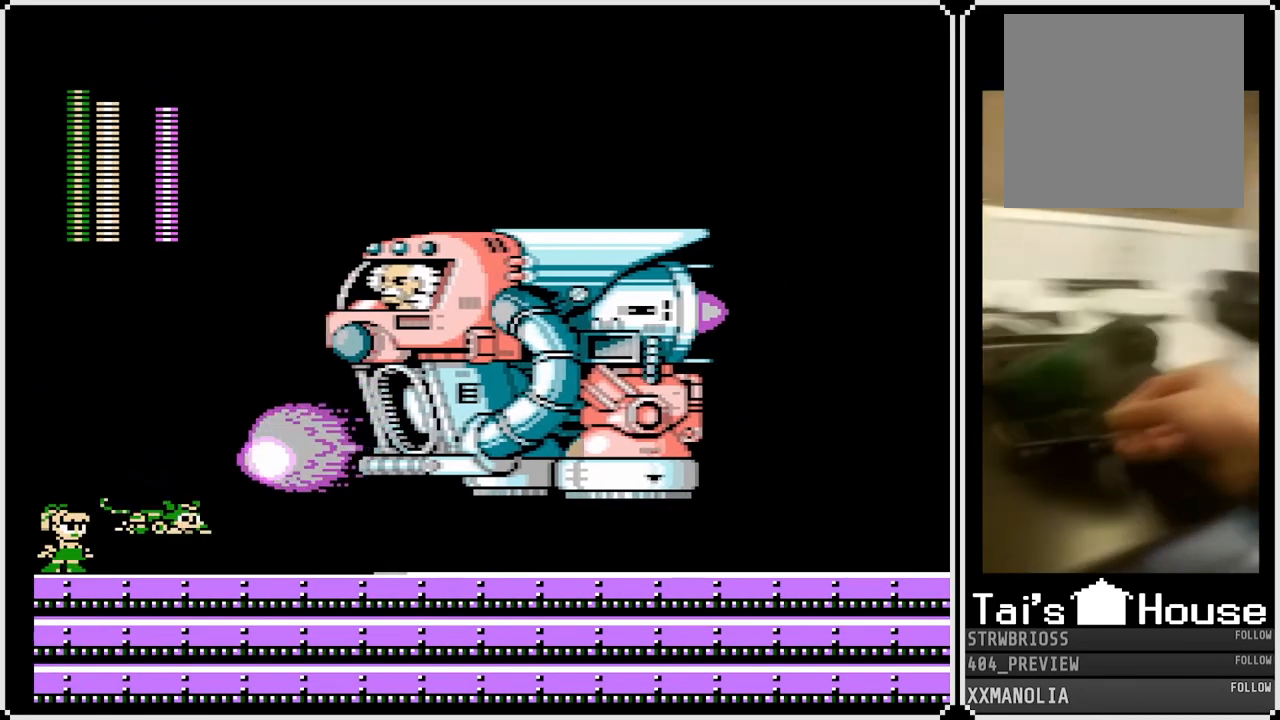
{"buttons": ["DPAD_UP"], "left_stick": "center", "right_stick": "center", "events": [[117, "DPAD_RIGHT", "down"], [400, "CROSS", "up"], [417, "DPAD_RIGHT", "up"], [467, "DPAD_UP", "down"]]}
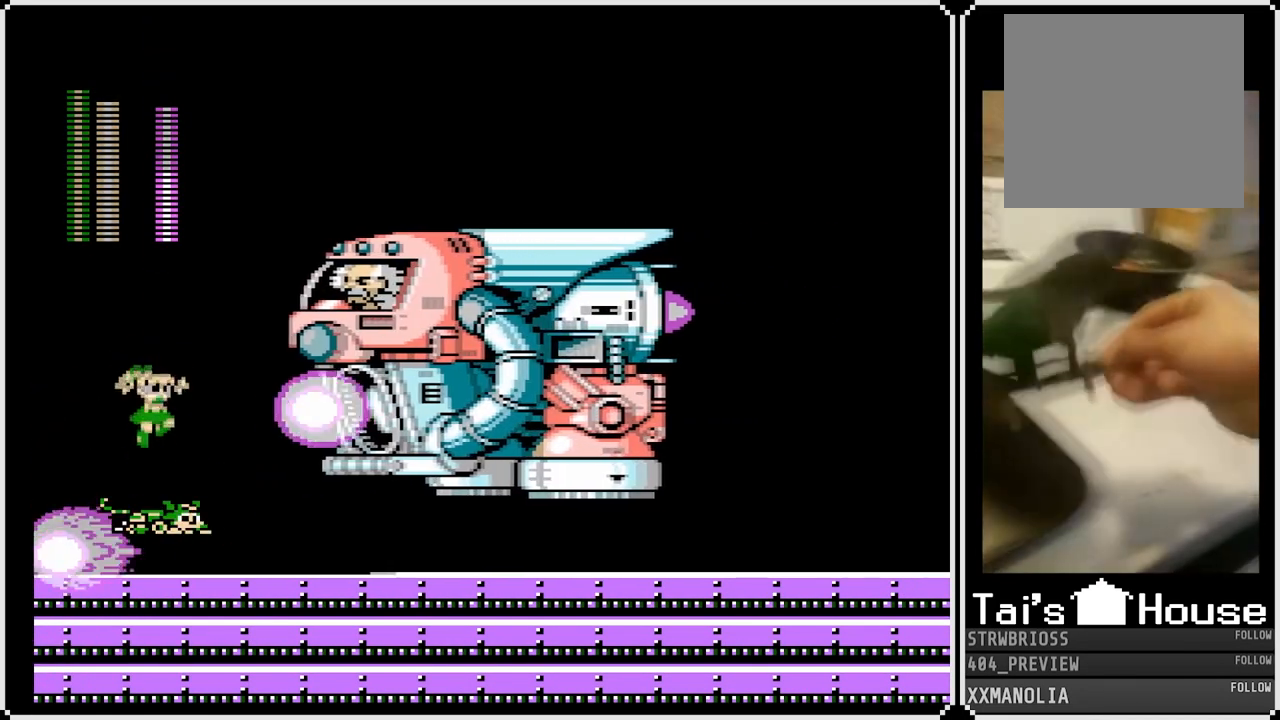
{"buttons": ["DPAD_UP"], "left_stick": "center", "right_stick": "center", "events": [[317, "SQUARE", "down"], [433, "SQUARE", "up"]]}
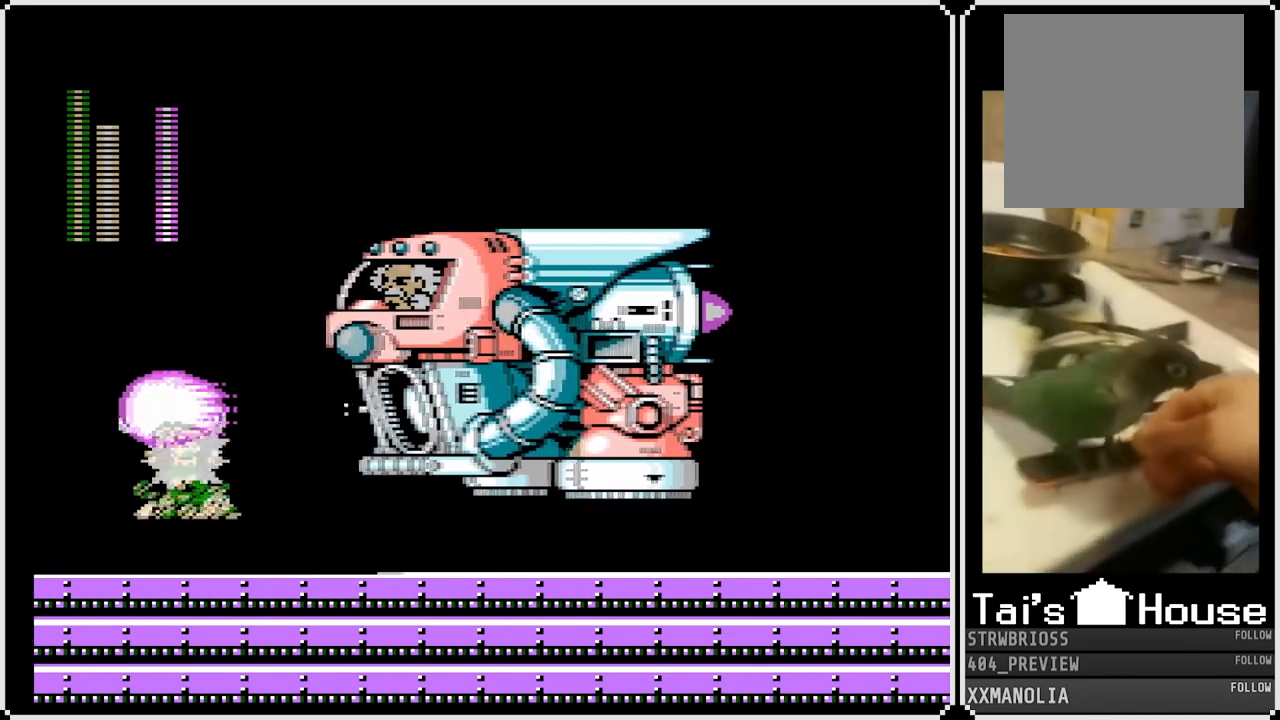
{"buttons": ["DPAD_UP"], "left_stick": "center", "right_stick": "center", "events": [[367, "SQUARE", "down"], [467, "SQUARE", "up"]]}
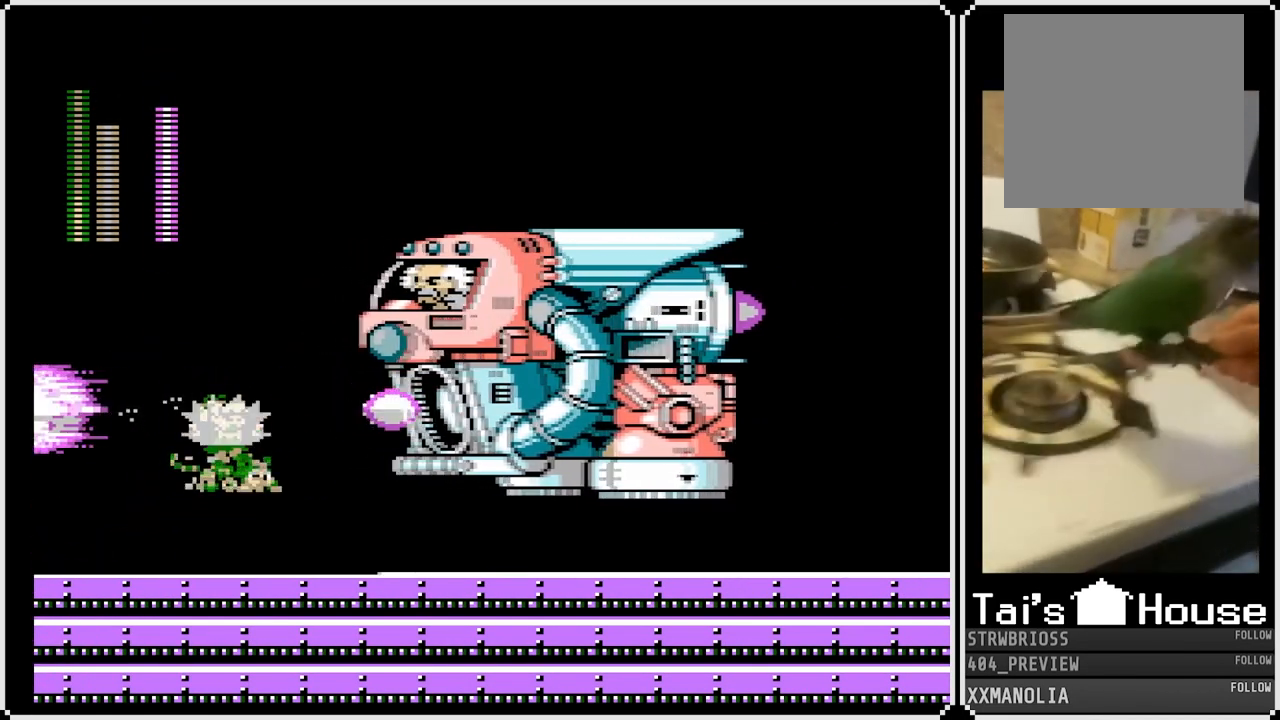
{"buttons": ["DPAD_UP"], "left_stick": "center", "right_stick": "center", "events": [[17, "SQUARE", "down"], [117, "SQUARE", "up"], [183, "SQUARE", "down"], [267, "SQUARE", "up"], [333, "SQUARE", "down"], [417, "SQUARE", "up"]]}
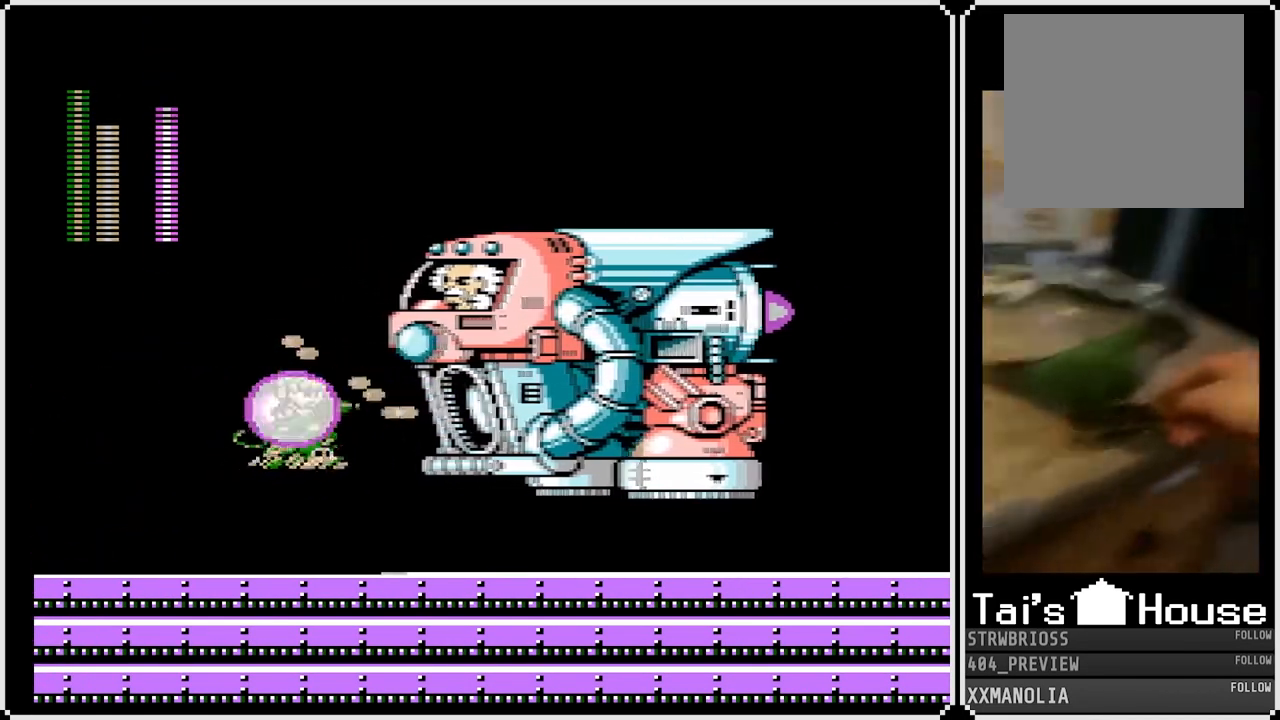
{"buttons": ["DPAD_UP"], "left_stick": "center", "right_stick": "center", "events": [[217, "SQUARE", "down"], [300, "SQUARE", "up"], [383, "SQUARE", "down"], [433, "SQUARE", "up"]]}
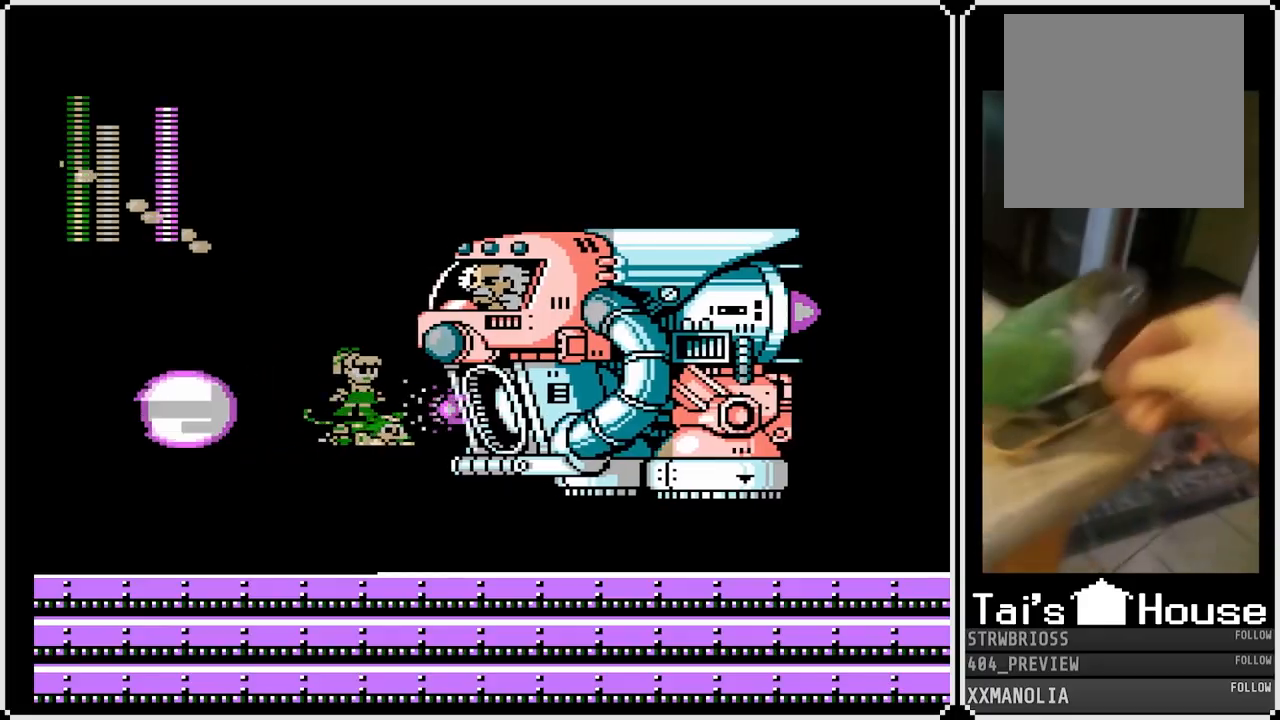
{"buttons": ["SQUARE", "DPAD_UP"], "left_stick": "center", "right_stick": "center", "events": [[33, "SQUARE", "down"], [150, "SQUARE", "up"], [217, "SQUARE", "down"], [283, "SQUARE", "up"], [350, "SQUARE", "down"], [433, "SQUARE", "up"], [483, "SQUARE", "down"]]}
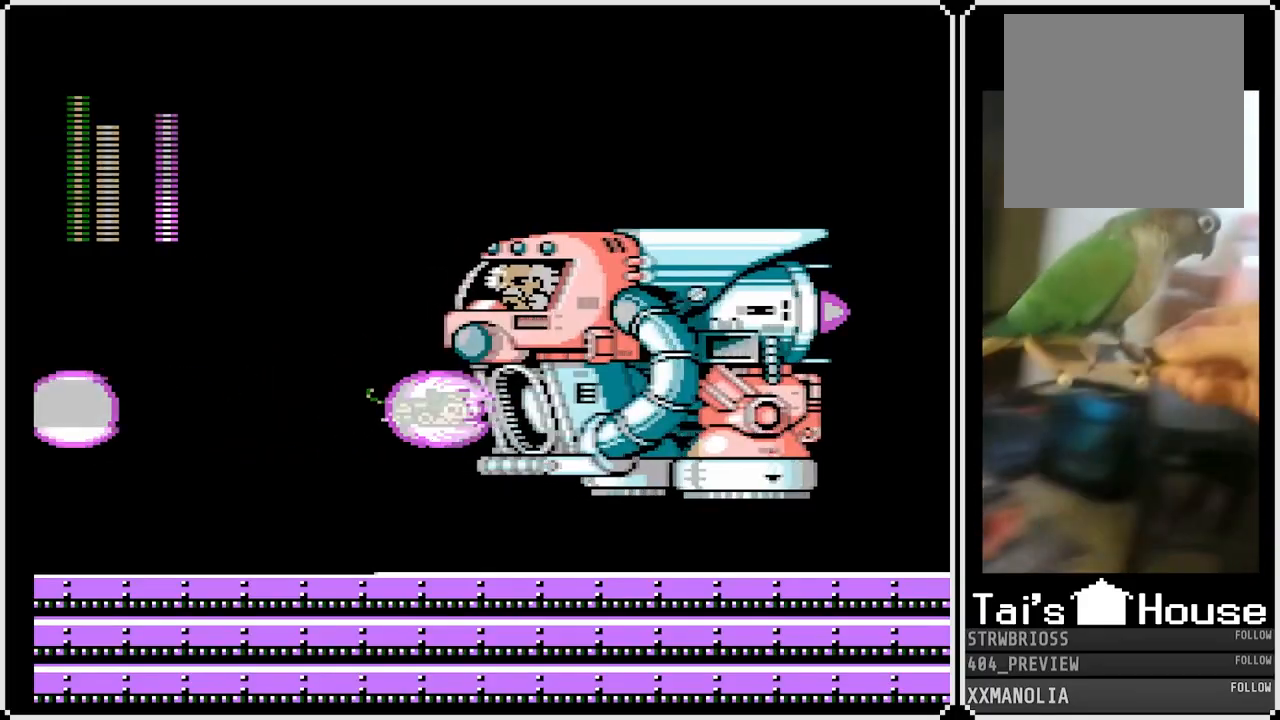
{"buttons": ["SQUARE", "DPAD_RIGHT"], "left_stick": "center", "right_stick": "center", "events": [[50, "SQUARE", "up"], [100, "SQUARE", "down"], [183, "SQUARE", "up"], [200, "SQUARE", "down"], [283, "SQUARE", "up"], [317, "DPAD_UP", "up"], [317, "SQUARE", "down"], [383, "SQUARE", "up"], [417, "SQUARE", "down"], [483, "DPAD_RIGHT", "down"]]}
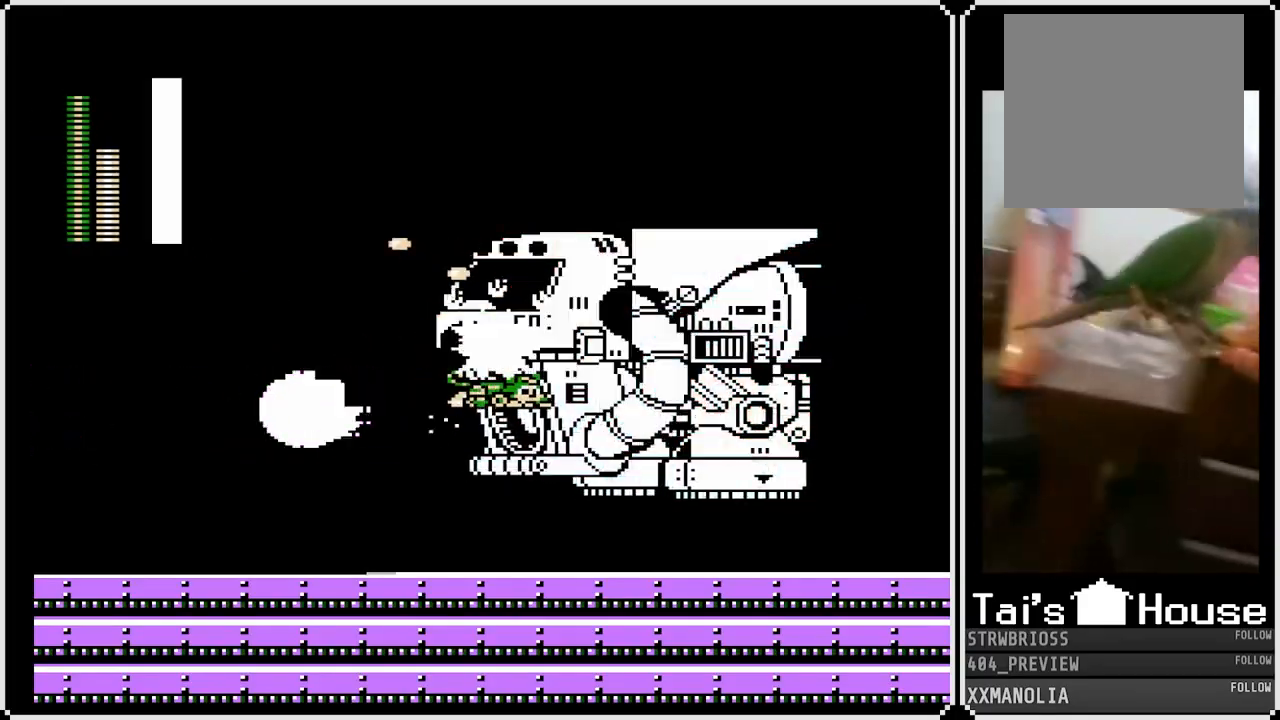
{"buttons": ["SQUARE", "DPAD_LEFT"], "left_stick": "center", "right_stick": "center", "events": [[17, "SQUARE", "up"], [33, "DPAD_LEFT", "down"], [33, "DPAD_RIGHT", "up"], [167, "SQUARE", "down"], [267, "SQUARE", "up"], [317, "SQUARE", "down"], [383, "SQUARE", "up"], [433, "SQUARE", "down"]]}
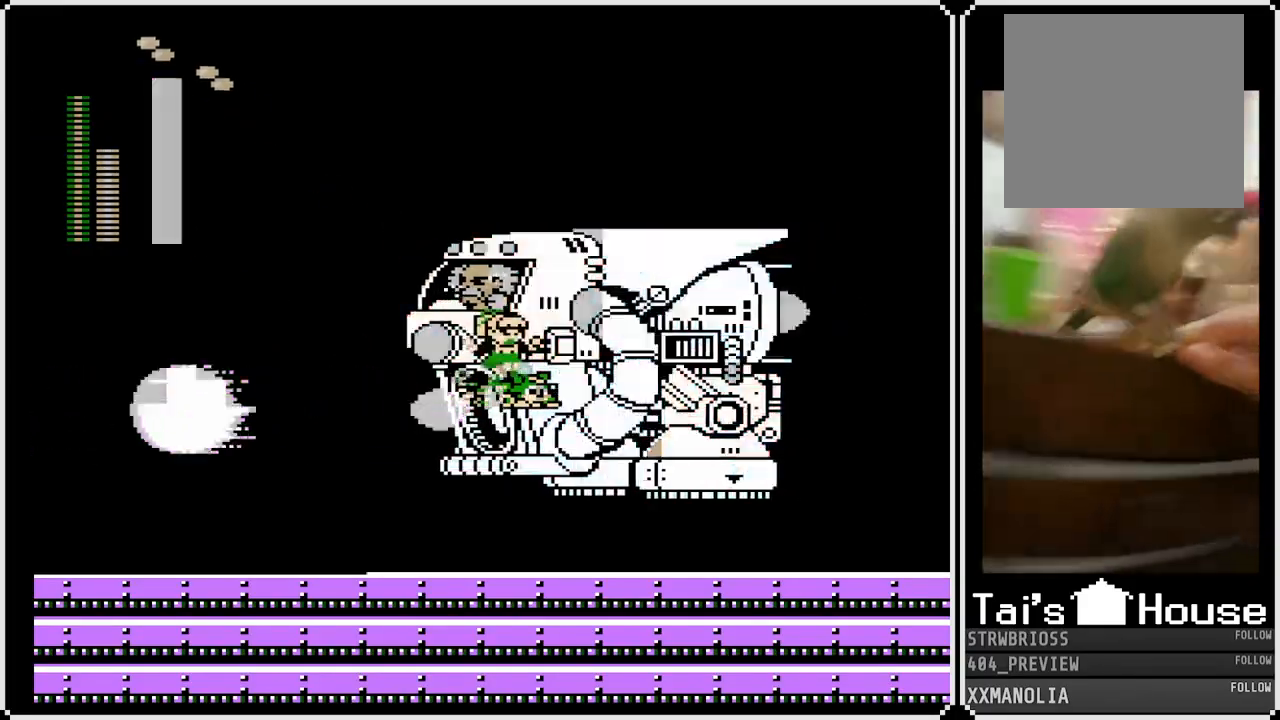
{"buttons": ["DPAD_LEFT"], "left_stick": "center", "right_stick": "center", "events": [[17, "SQUARE", "up"], [33, "SQUARE", "down"], [133, "SQUARE", "up"], [167, "SQUARE", "down"], [250, "SQUARE", "up"], [283, "SQUARE", "down"], [383, "SQUARE", "up"], [400, "SQUARE", "down"], [483, "SQUARE", "up"]]}
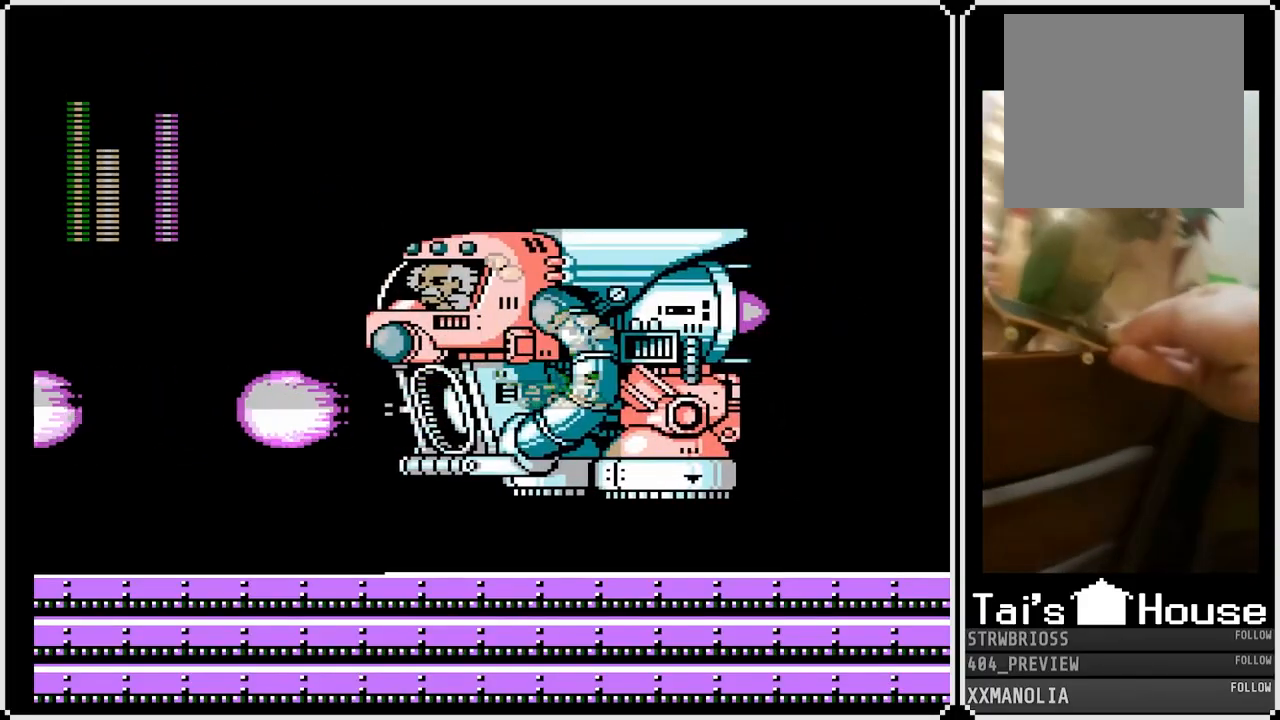
{"buttons": ["SQUARE", "DPAD_RIGHT"], "left_stick": "center", "right_stick": "center", "events": [[17, "SQUARE", "down"], [100, "SQUARE", "up"], [133, "SQUARE", "down"], [183, "CROSS", "down"], [183, "DPAD_LEFT", "up"], [200, "DPAD_RIGHT", "down"], [217, "SQUARE", "up"], [283, "SQUARE", "down"], [433, "CROSS", "up"]]}
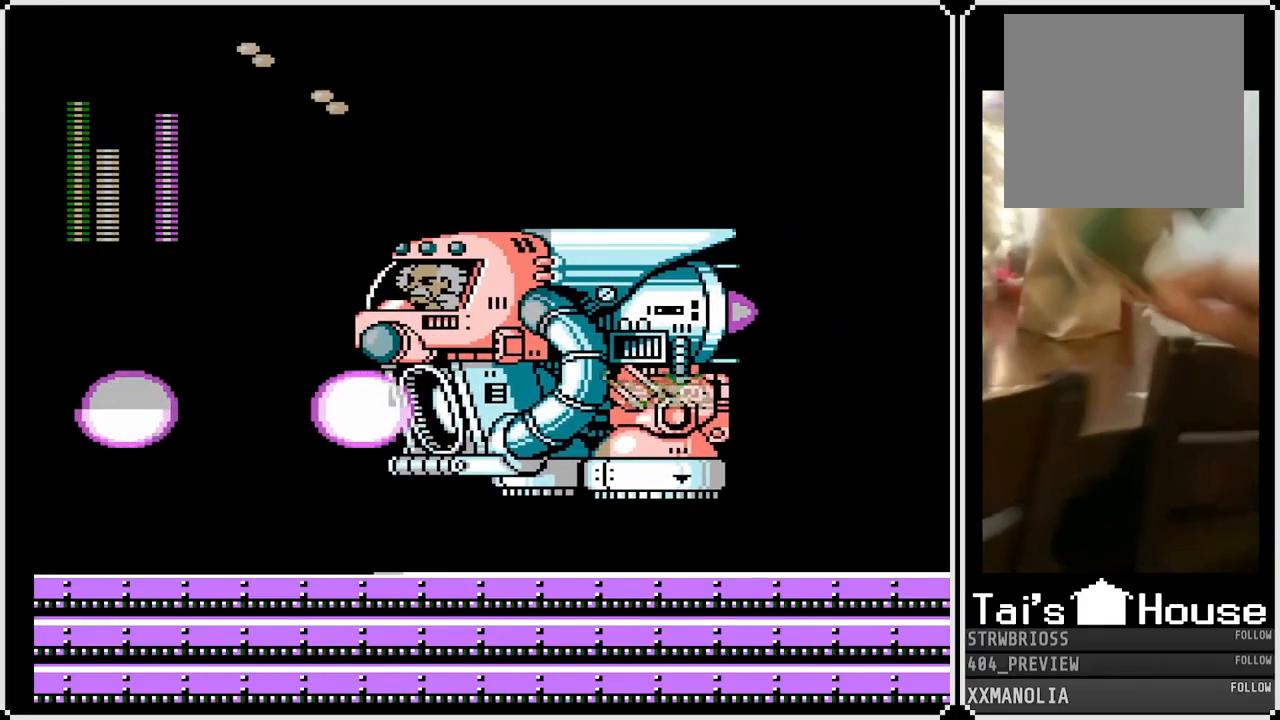
{"buttons": ["DPAD_RIGHT"], "left_stick": "center", "right_stick": "center", "events": [[317, "DPAD_DOWN", "down"], [350, "DPAD_DOWN", "up"], [467, "SQUARE", "up"]]}
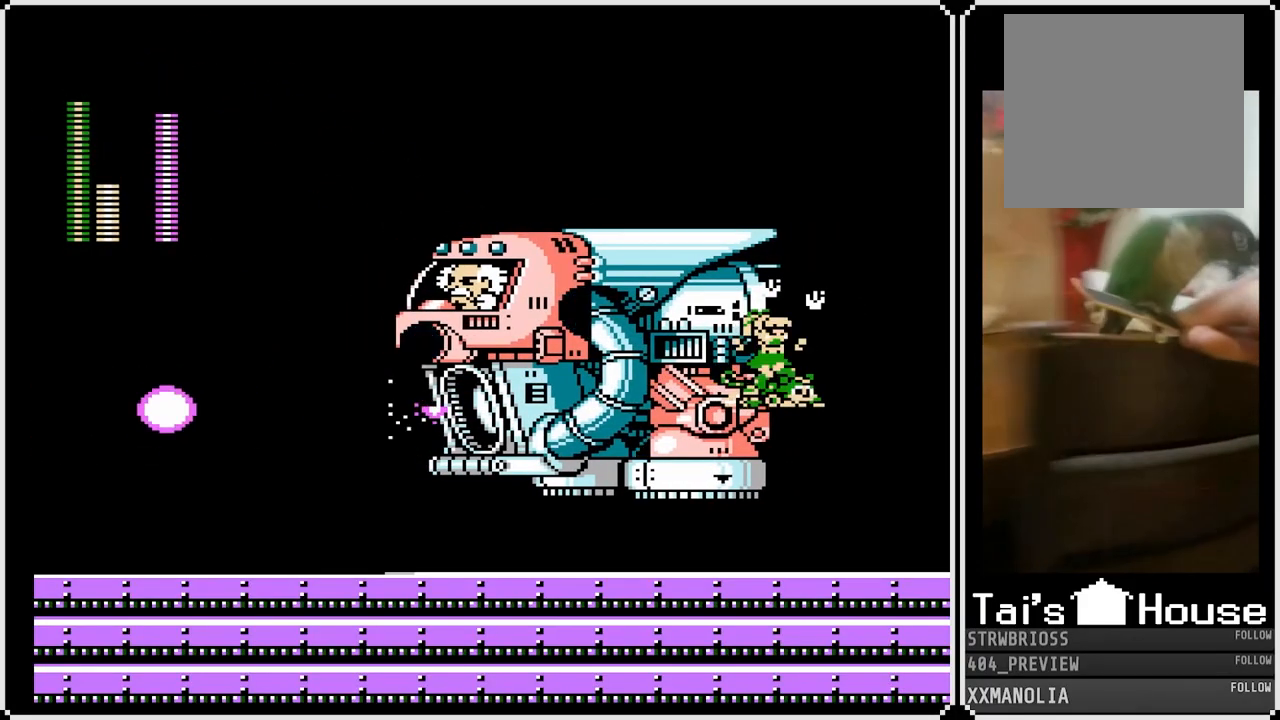
{"buttons": [], "left_stick": "center", "right_stick": "center", "events": [[383, "DPAD_RIGHT", "up"]]}
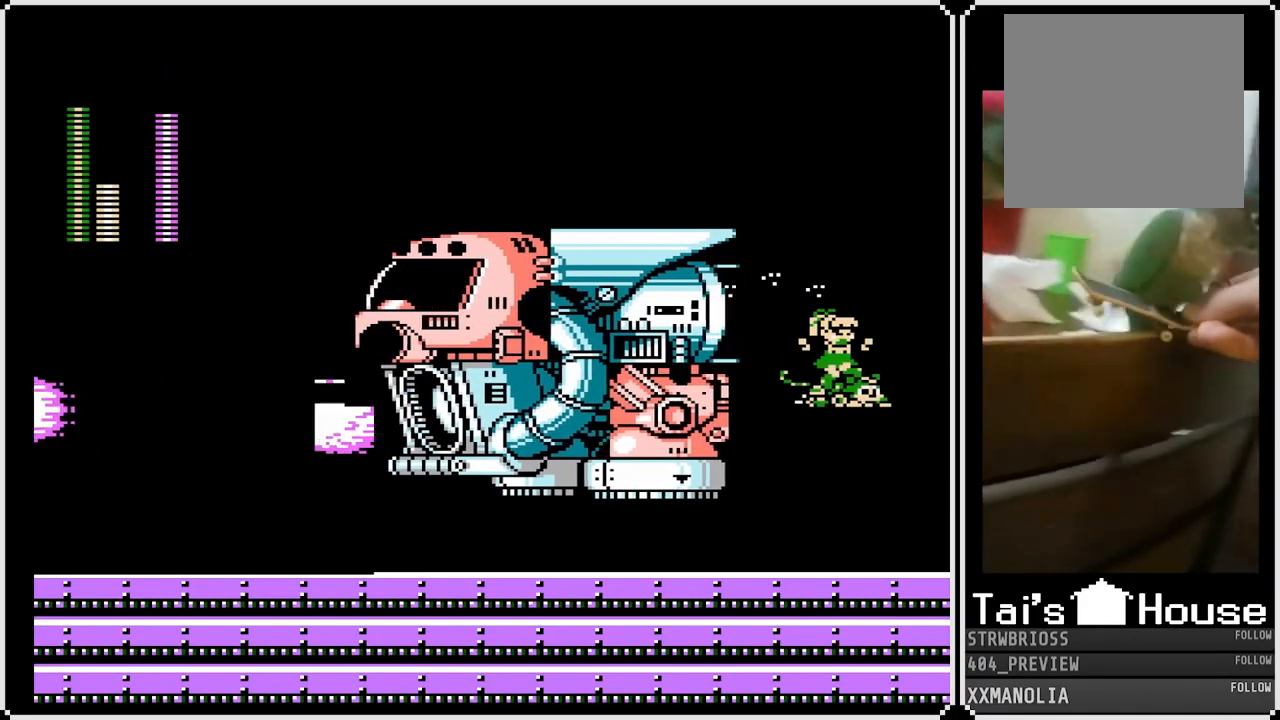
{"buttons": ["DPAD_LEFT"], "left_stick": "center", "right_stick": "center", "events": [[50, "DPAD_LEFT", "down"]]}
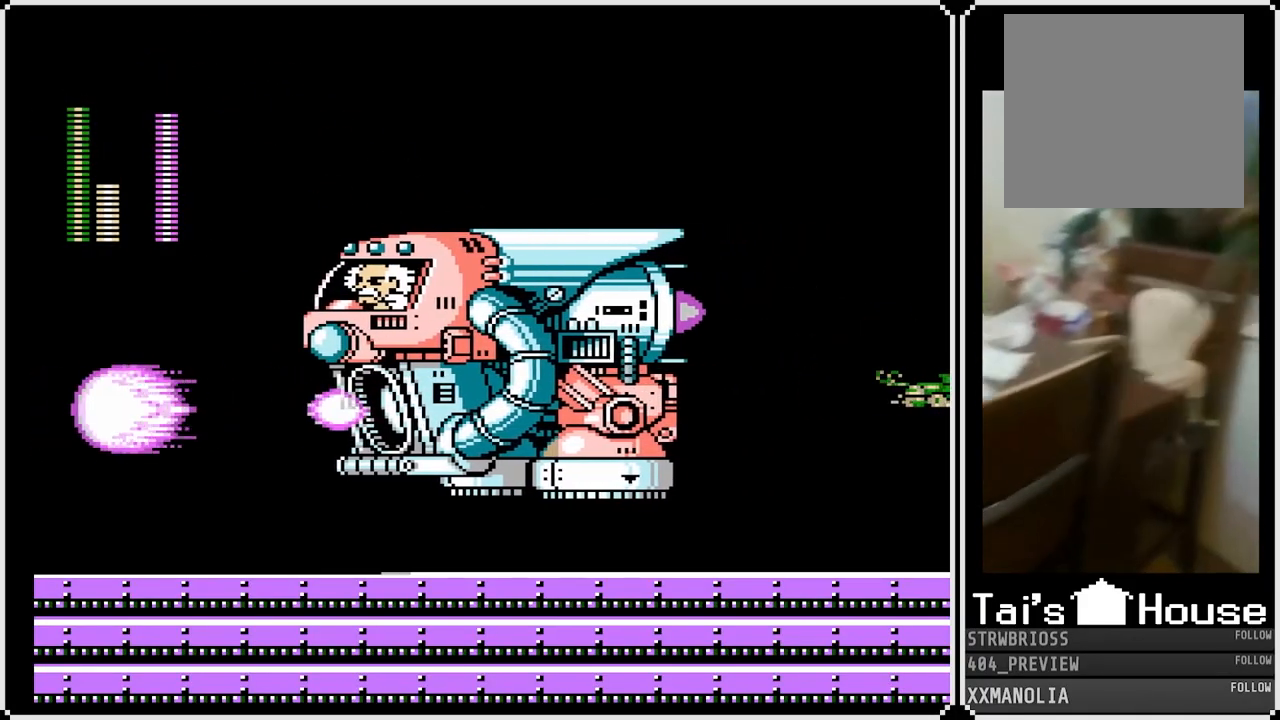
{"buttons": ["DPAD_LEFT"], "left_stick": "center", "right_stick": "center", "events": []}
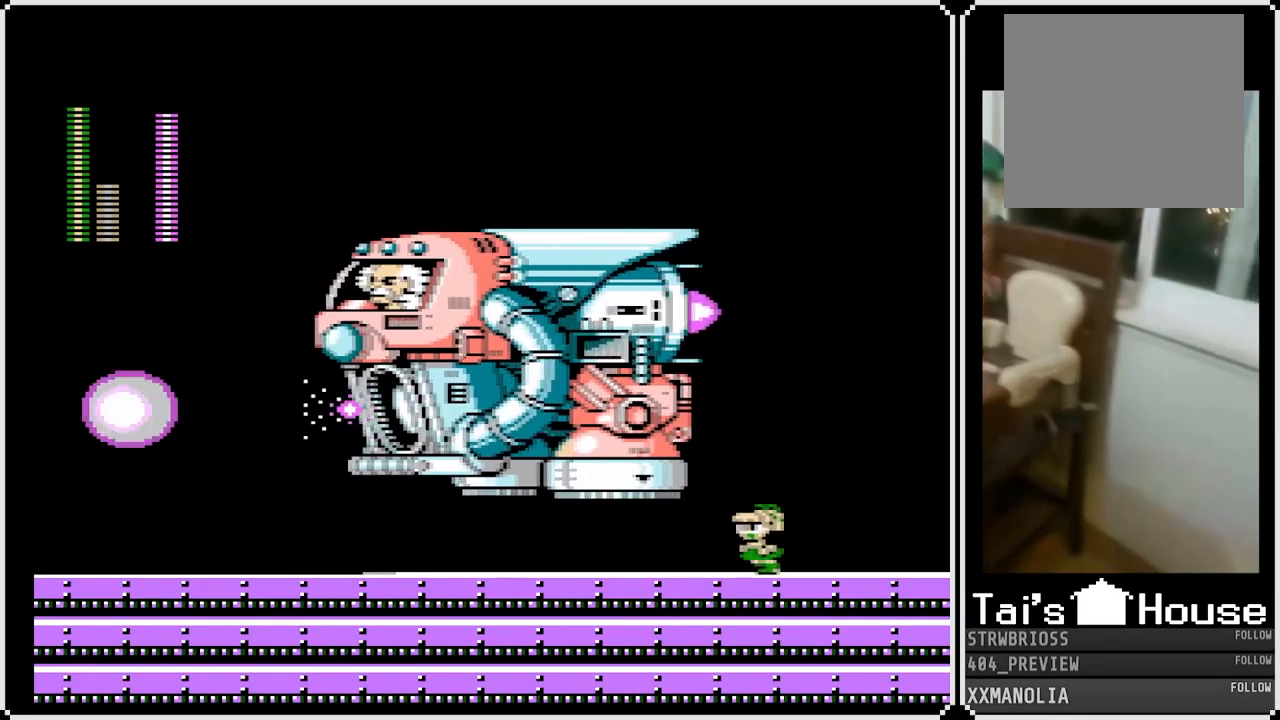
{"buttons": ["DPAD_DOWN", "DPAD_LEFT"], "left_stick": "center", "right_stick": "center", "events": [[117, "DPAD_DOWN", "down"], [133, "CROSS", "down"], [483, "CROSS", "up"]]}
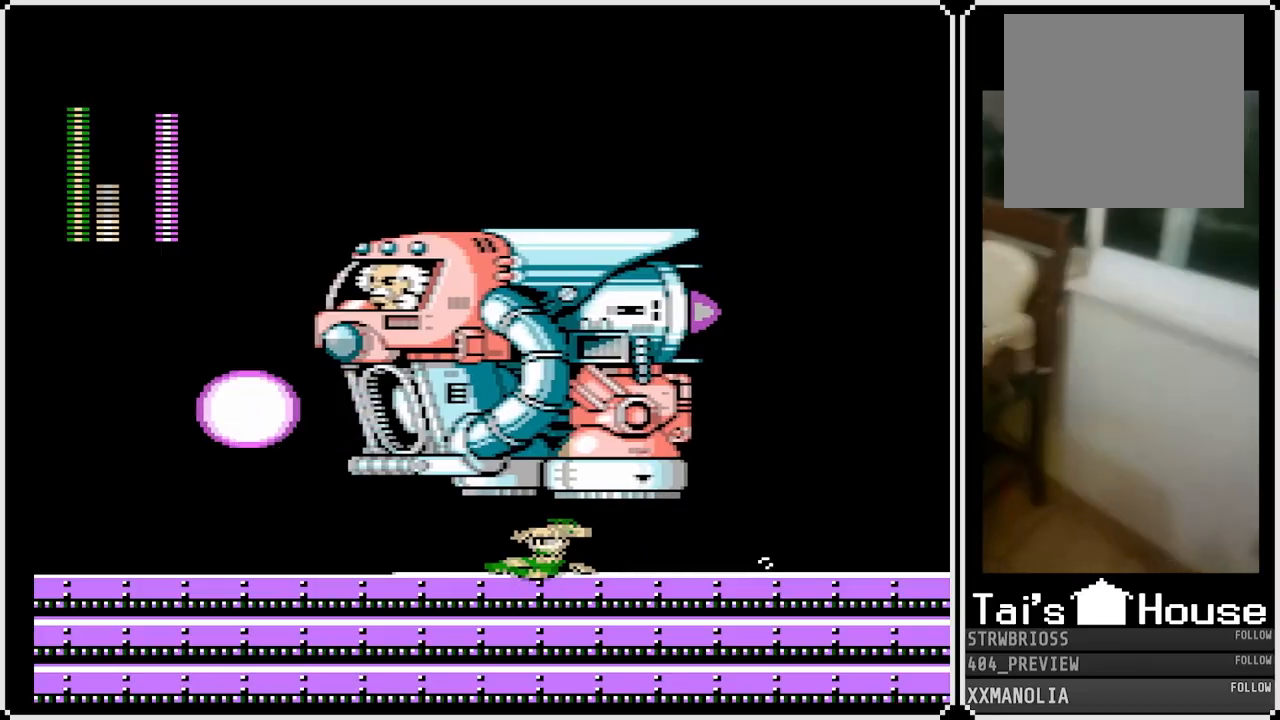
{"buttons": ["CROSS", "DPAD_DOWN", "DPAD_LEFT"], "left_stick": "center", "right_stick": "center", "events": [[317, "CROSS", "down"]]}
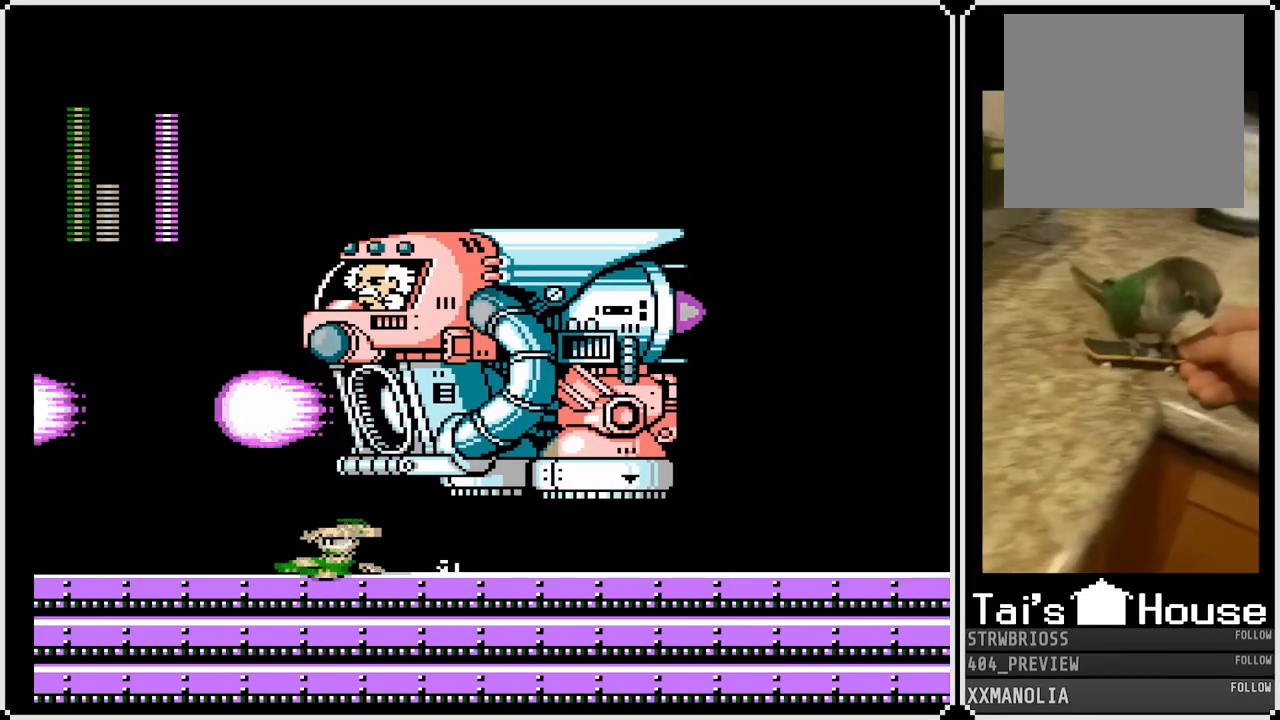
{"buttons": ["DPAD_RIGHT"], "left_stick": "center", "right_stick": "center", "events": [[83, "CROSS", "up"], [333, "DPAD_LEFT", "up"], [333, "DPAD_RIGHT", "down"], [350, "DPAD_DOWN", "up"]]}